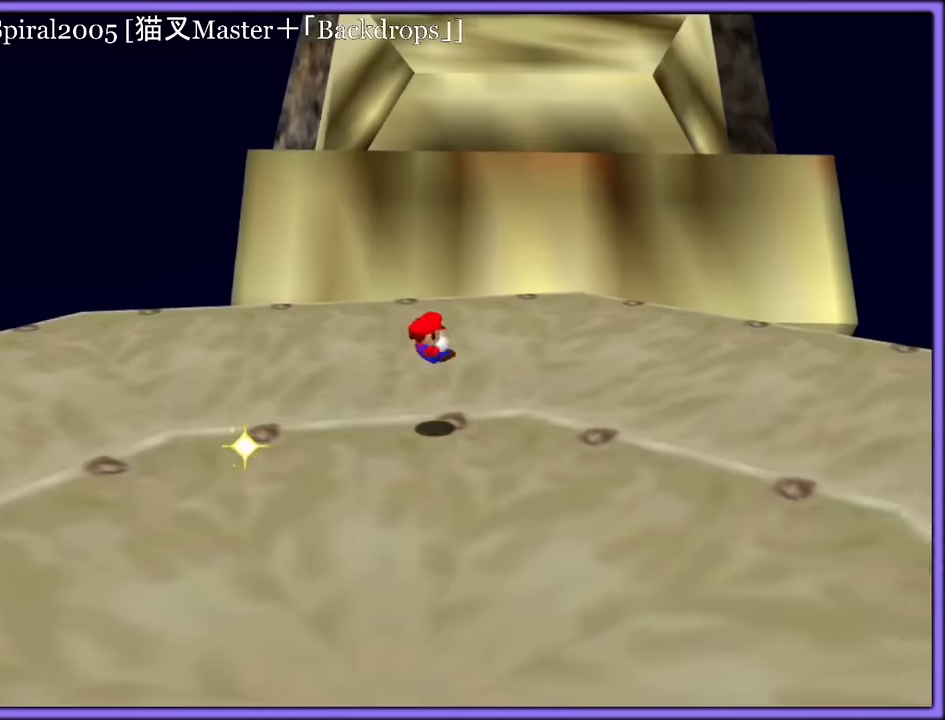
Gameplay with a controller (Nintendo layout); each line is a JSON object with the inputs held at the frame after it (dt_ms = milliseconds from this image to that frame). "button_events" lists button changes between this image and that frame as [ms after this image, input, new state], when the widget could be followed in between (sticks are given only as held states). Not read: L1 L3 R3.
{"dt_ms": 1000, "buttons": ["A"], "left_stick": "up-right", "button_events": [[466, "B", "down"], [566, "A", "up"], [566, "B", "up"], [666, "C_RIGHT", "down"], [683, "C_DOWN", "down"], [766, "C_DOWN", "up"], [800, "C_RIGHT", "up"], [866, "A", "down"]]}
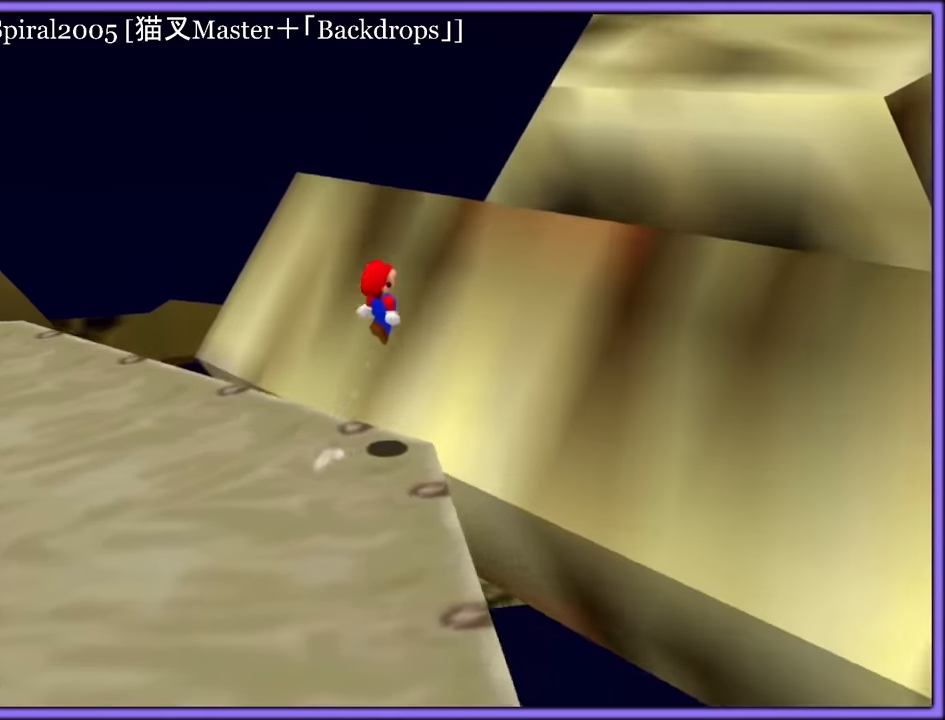
{"dt_ms": 500, "buttons": ["A", "B"], "left_stick": "right", "button_events": [[466, "B", "down"]]}
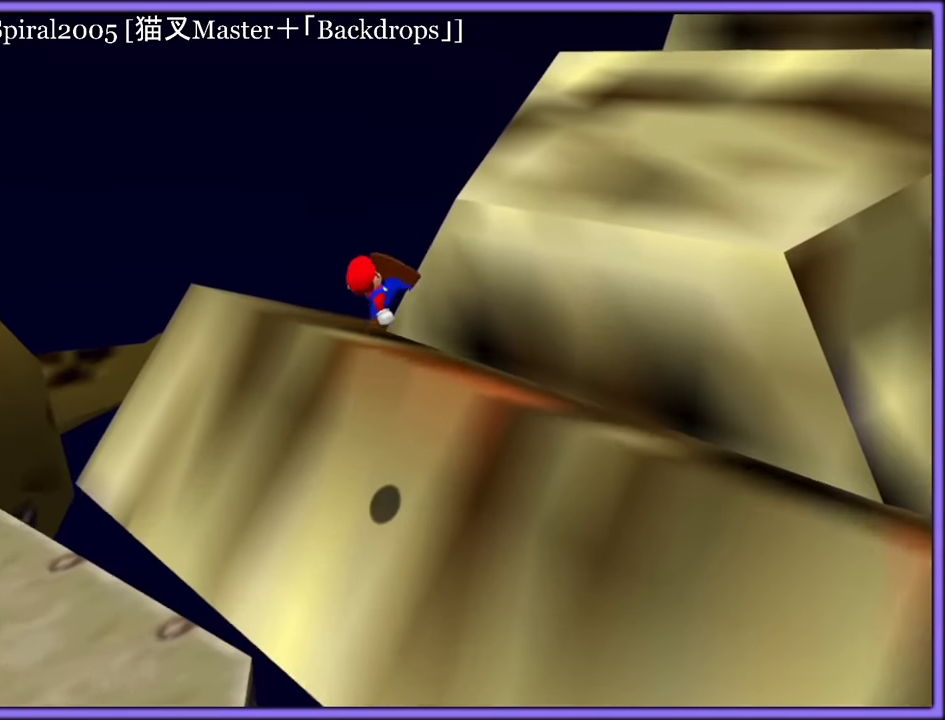
{"dt_ms": 500, "buttons": [], "left_stick": "up", "button_events": [[33, "A", "up"], [66, "B", "up"], [183, "C_LEFT", "down"], [316, "C_LEFT", "up"]]}
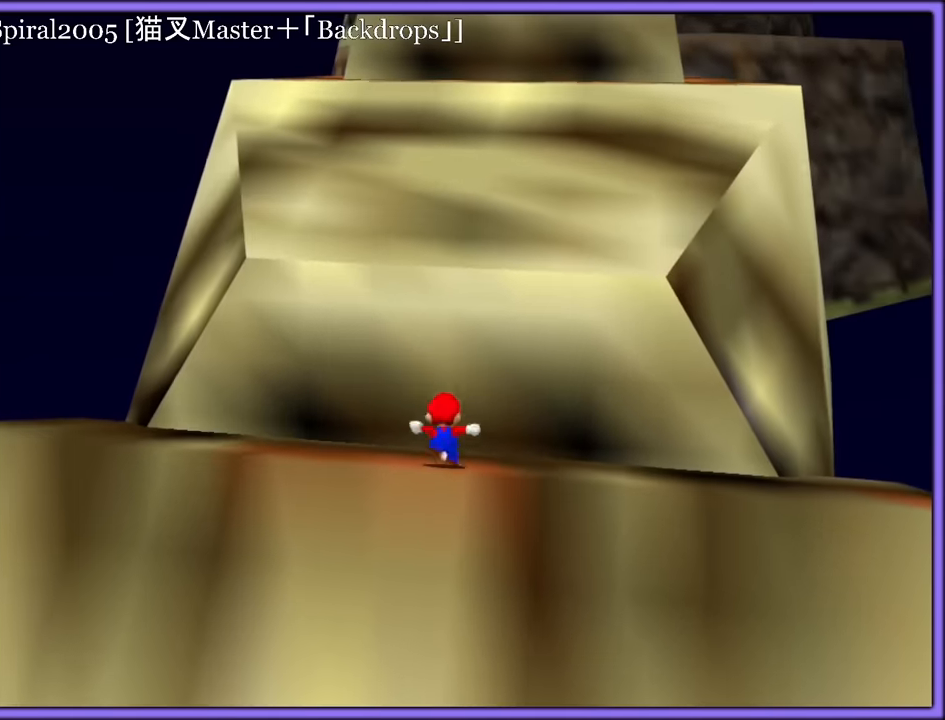
{"dt_ms": 500, "buttons": [], "left_stick": "up-right", "button_events": [[33, "A", "down"], [150, "A", "up"], [233, "B", "down"], [383, "B", "up"]]}
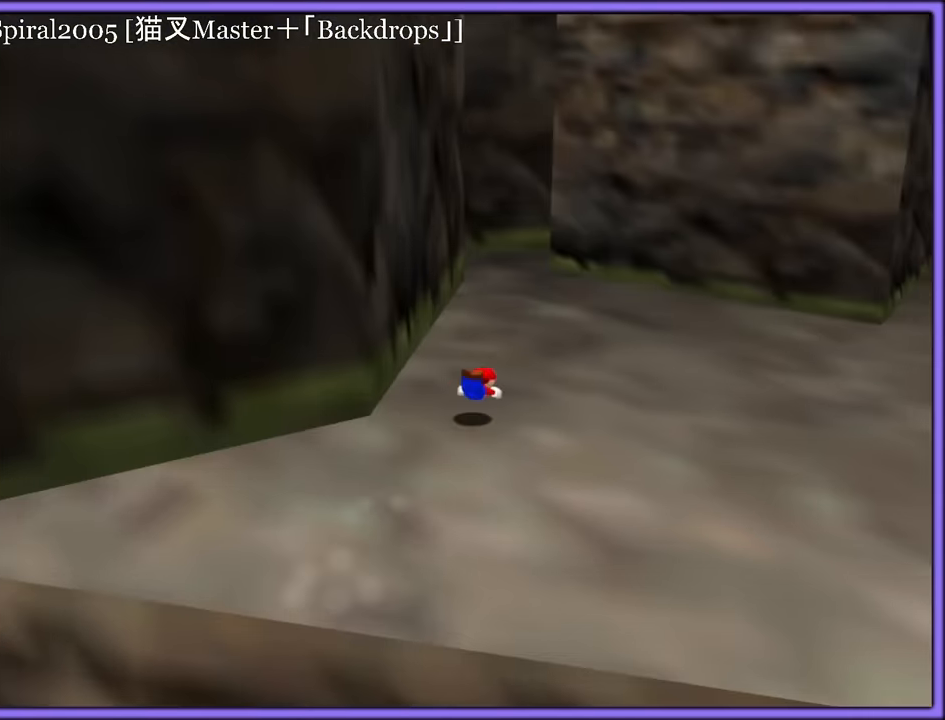
{"dt_ms": 500, "buttons": [], "left_stick": "up", "button_events": [[66, "A", "down"], [116, "B", "down"], [266, "A", "up"], [266, "B", "up"]]}
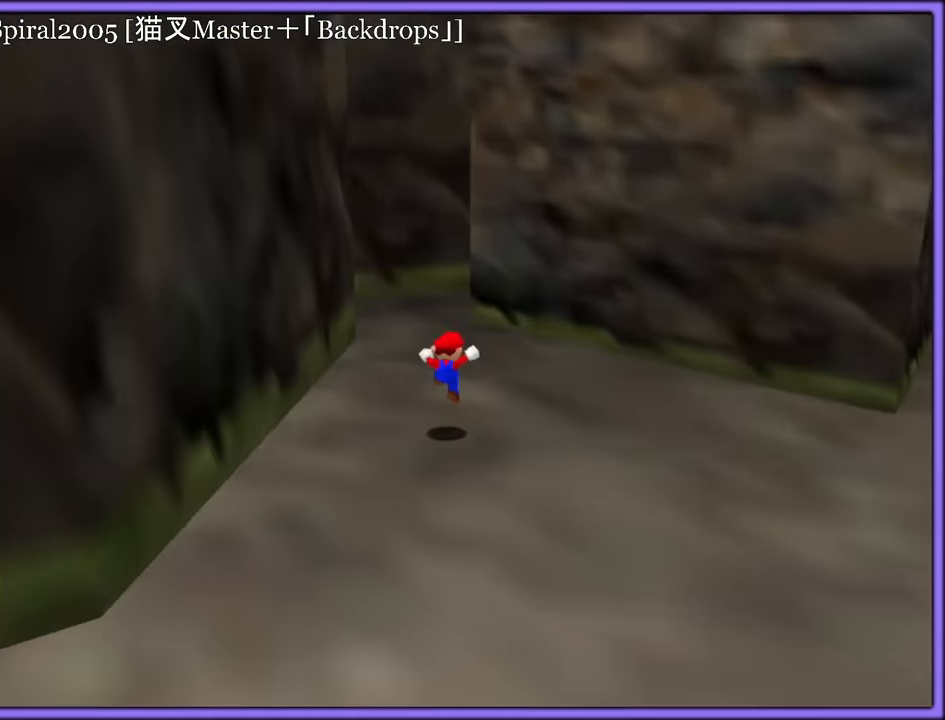
{"dt_ms": 500, "buttons": ["A"], "left_stick": "up-right", "button_events": [[216, "A", "down"]]}
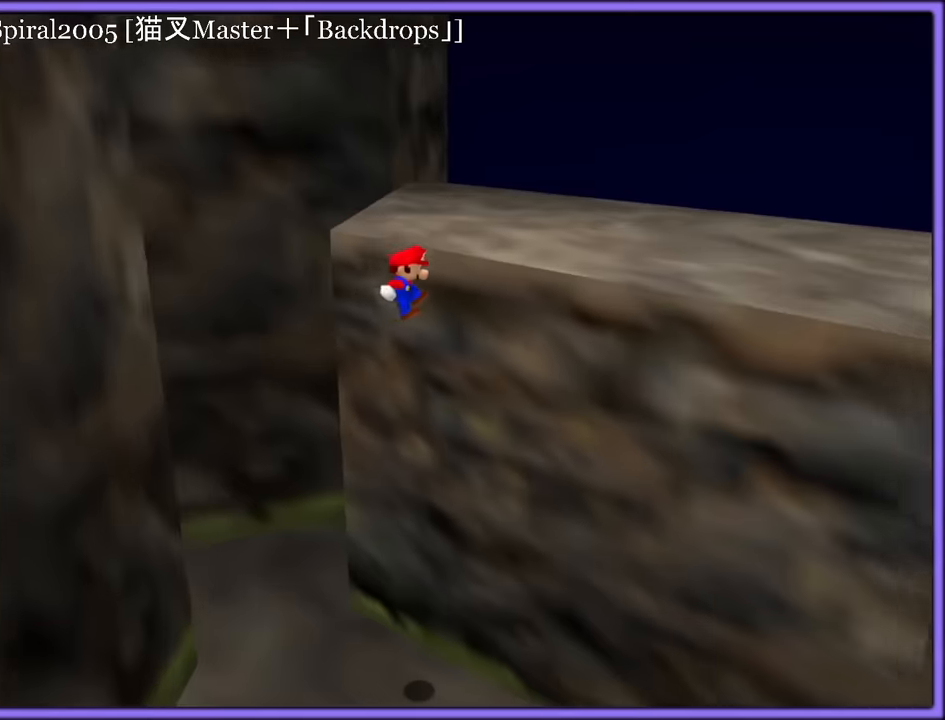
{"dt_ms": 1000, "buttons": ["A", "B"], "left_stick": "down-right", "button_events": [[150, "A", "up"], [250, "A", "down"], [400, "A", "up"], [550, "C_DOWN", "down"], [550, "C_RIGHT", "down"], [616, "C_DOWN", "up"], [616, "C_RIGHT", "up"], [683, "A", "down"], [883, "B", "down"]]}
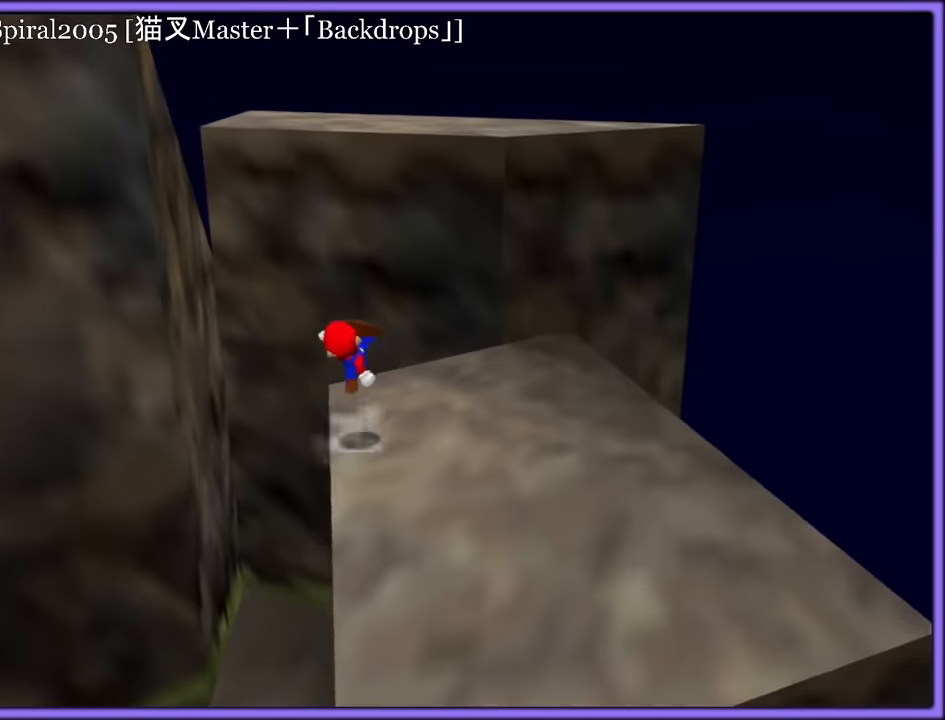
{"dt_ms": 500, "buttons": [], "left_stick": "up-right", "button_events": [[16, "A", "up"], [16, "B", "up"], [250, "A", "down"], [300, "A", "up"]]}
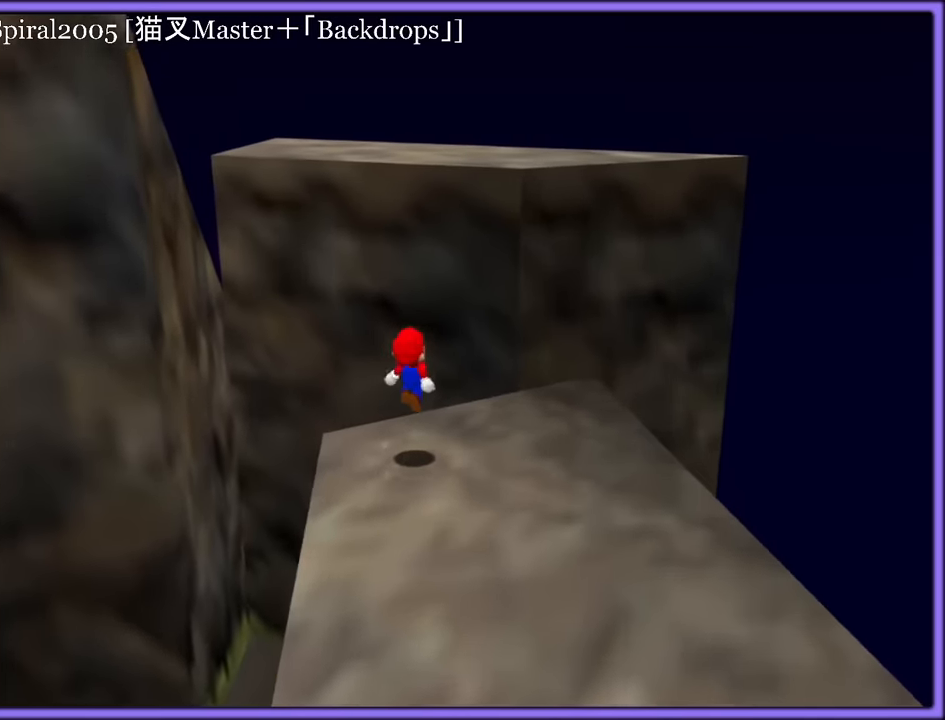
{"dt_ms": 500, "buttons": ["A"], "left_stick": "left", "button_events": [[266, "A", "down"]]}
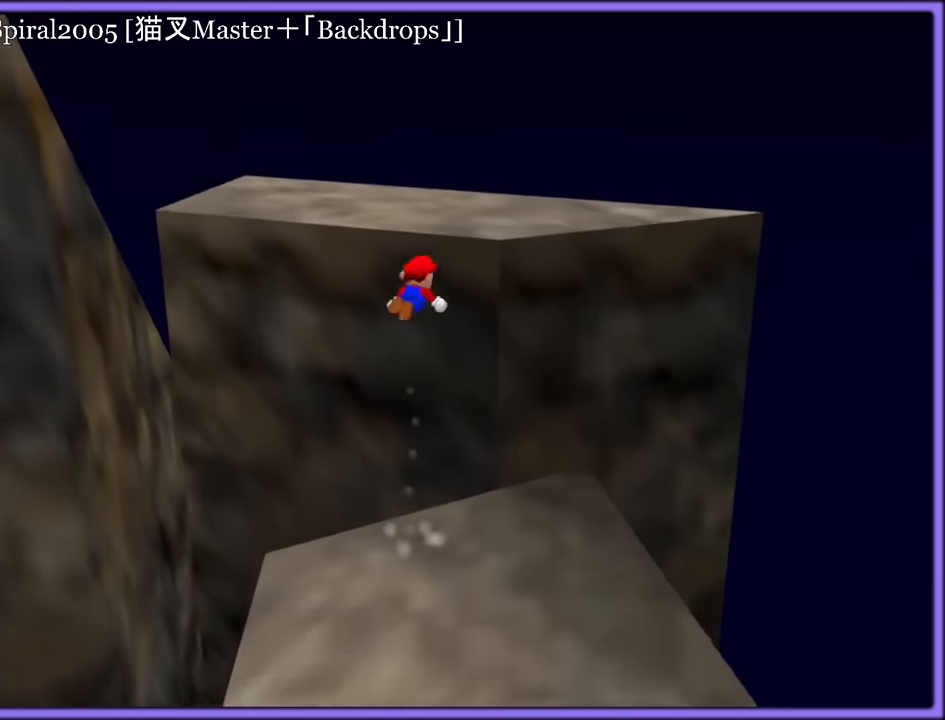
{"dt_ms": 500, "buttons": [], "left_stick": "right", "button_events": [[16, "A", "up"], [150, "C_RIGHT", "down"], [316, "C_RIGHT", "up"]]}
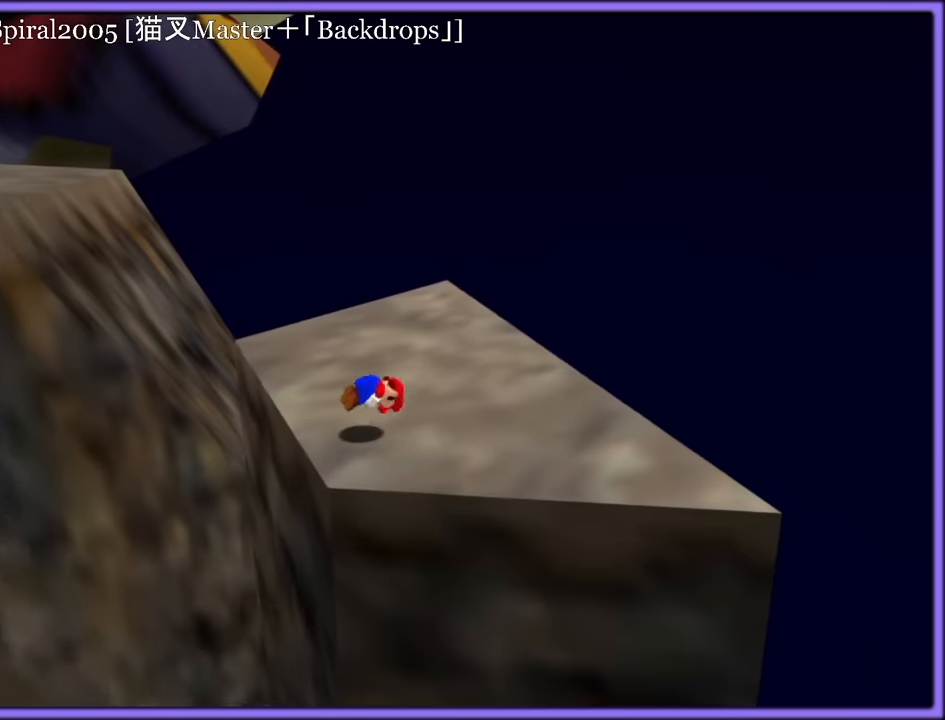
{"dt_ms": 500, "buttons": [], "left_stick": "up-right", "button_events": [[50, "C_RIGHT", "down"], [233, "C_RIGHT", "up"]]}
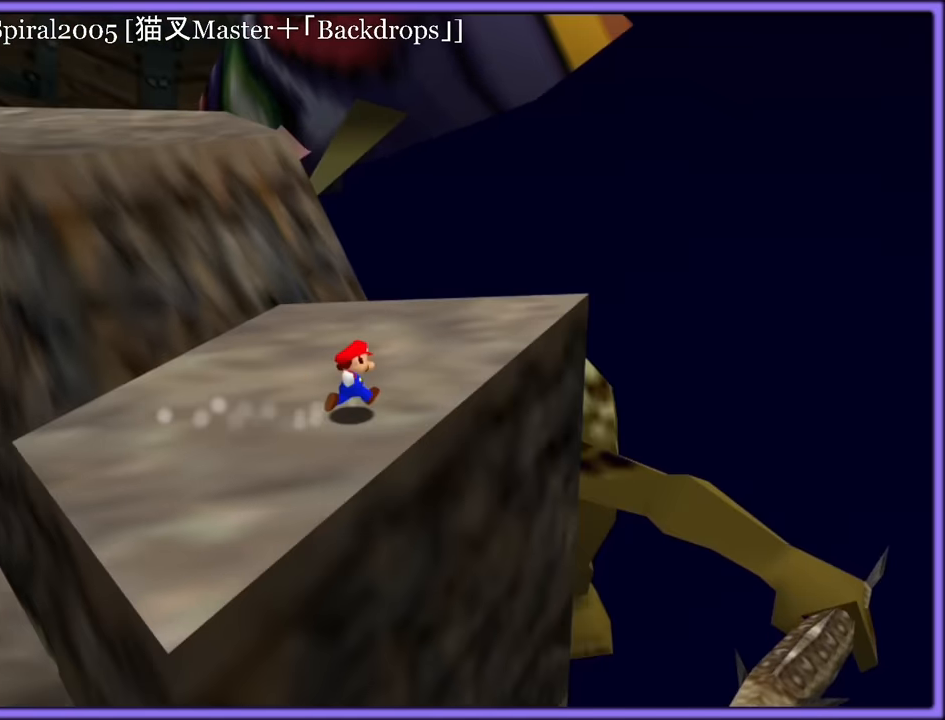
{"dt_ms": 500, "buttons": [], "left_stick": "up-left", "button_events": [[283, "A", "down"], [283, "B", "down"], [416, "A", "up"], [433, "B", "up"]]}
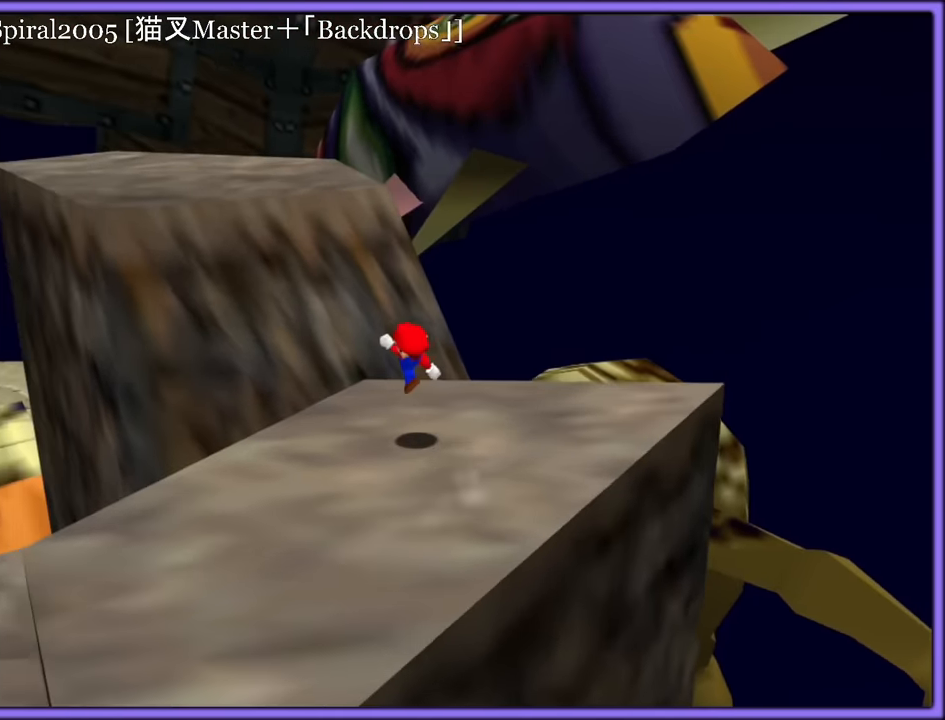
{"dt_ms": 500, "buttons": ["A"], "left_stick": "up-left", "button_events": [[233, "A", "down"]]}
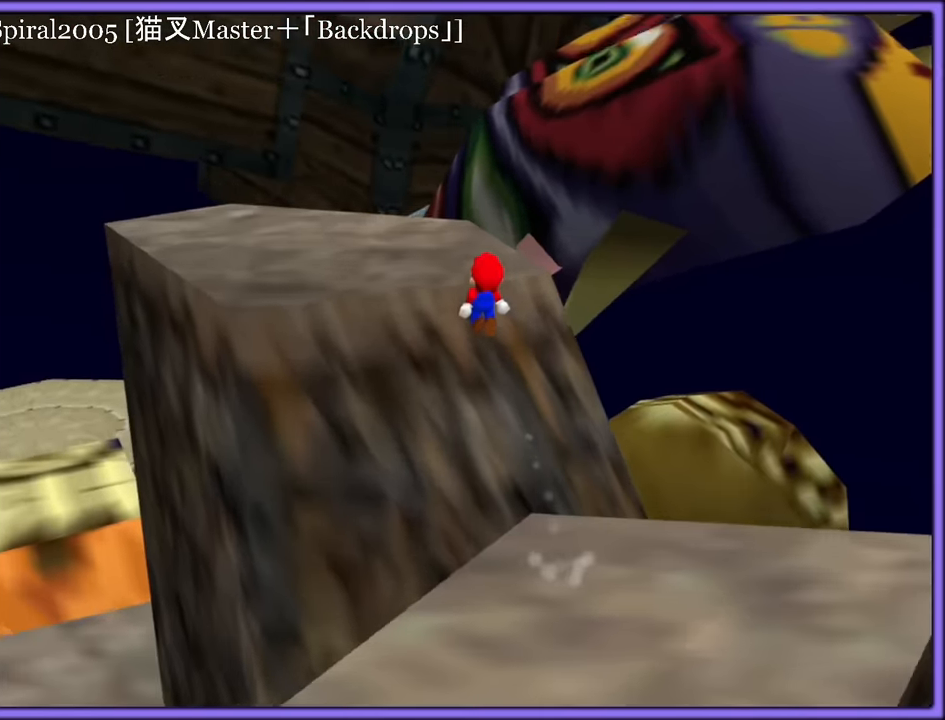
{"dt_ms": 500, "buttons": ["A", "B"], "left_stick": "up-right", "button_events": [[366, "B", "down"]]}
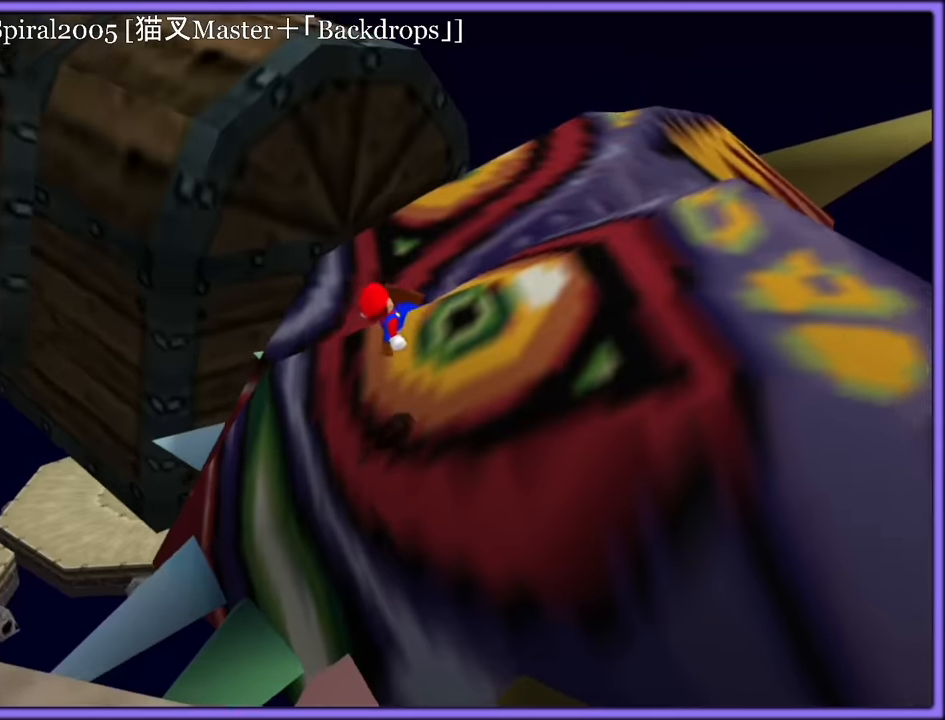
{"dt_ms": 500, "buttons": [], "left_stick": "up-right", "button_events": [[16, "B", "up"], [33, "A", "up"]]}
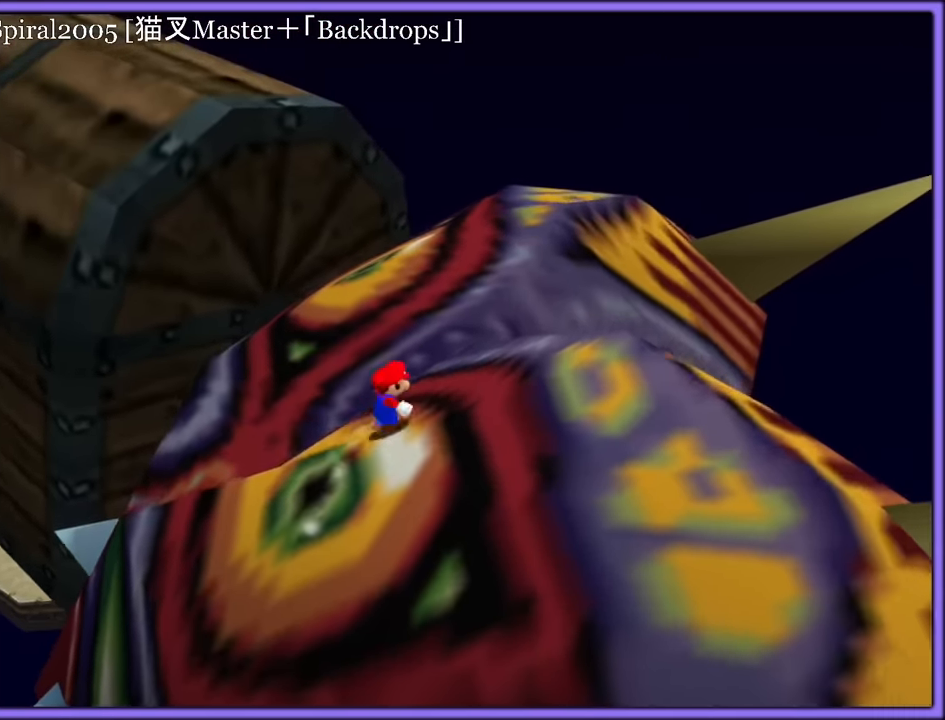
{"dt_ms": 500, "buttons": ["A"], "left_stick": "up-right", "button_events": [[416, "A", "down"]]}
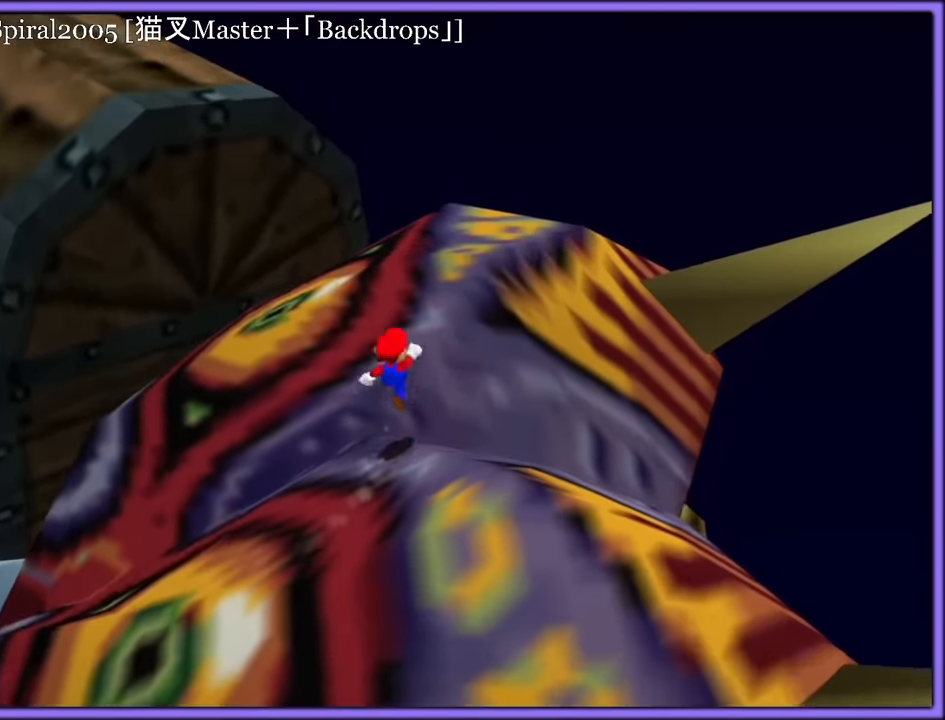
{"dt_ms": 500, "buttons": ["A"], "left_stick": "up-right", "button_events": [[33, "A", "up"], [283, "B", "down"], [400, "B", "up"], [466, "A", "down"]]}
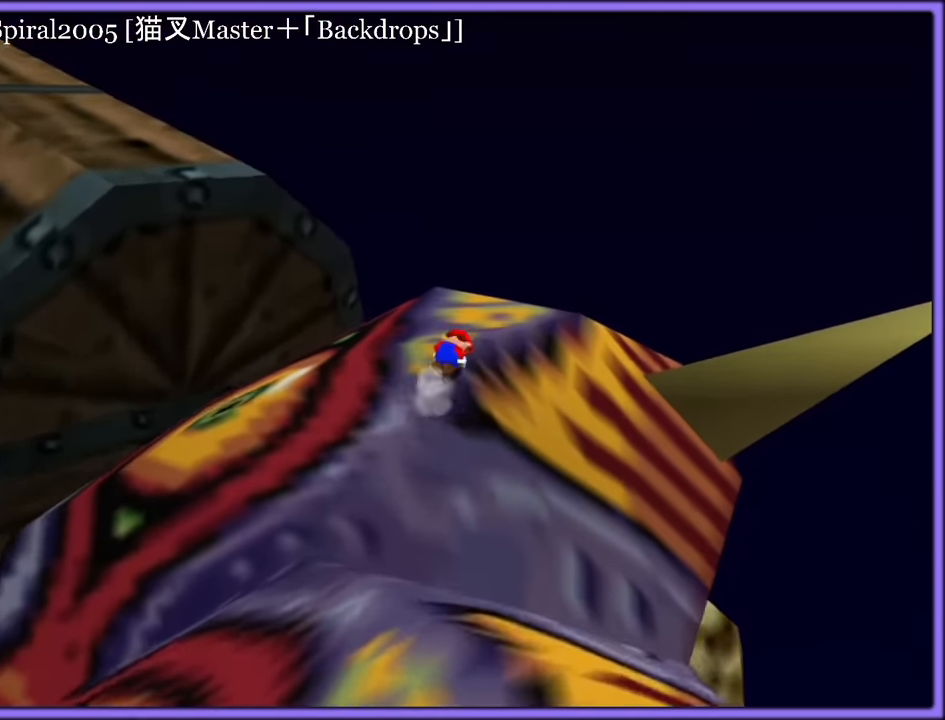
{"dt_ms": 500, "buttons": [], "left_stick": "right", "button_events": [[83, "A", "up"], [200, "C_RIGHT", "down"], [216, "C_DOWN", "down"], [267, "C_DOWN", "up"], [267, "C_RIGHT", "up"]]}
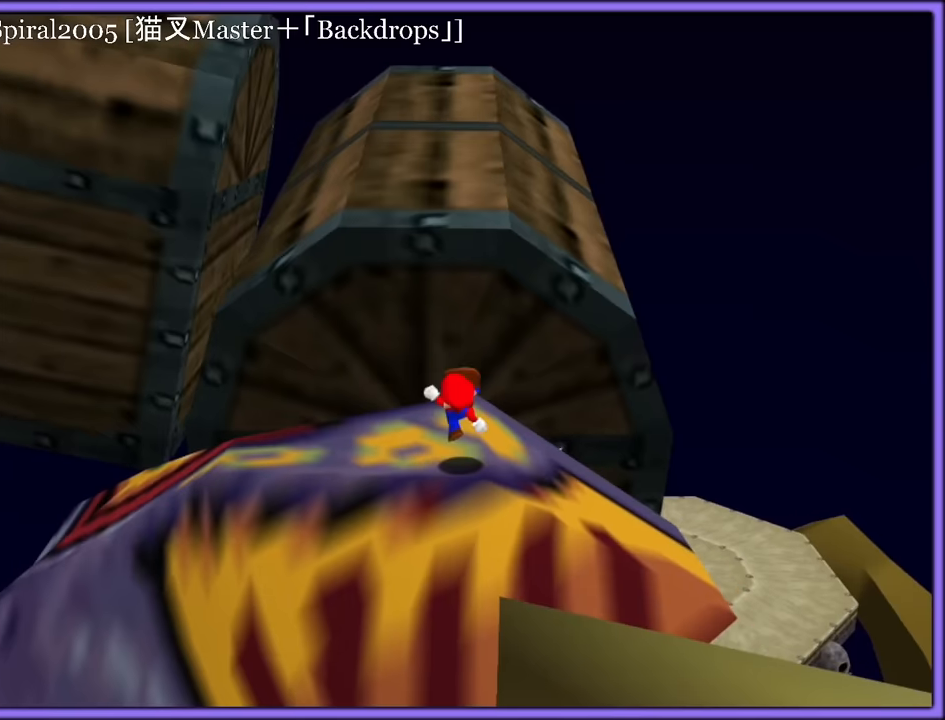
{"dt_ms": 500, "buttons": ["A"], "left_stick": "up-right", "button_events": [[17, "A", "down"], [17, "B", "down"], [100, "A", "up"], [100, "B", "up"], [384, "A", "down"]]}